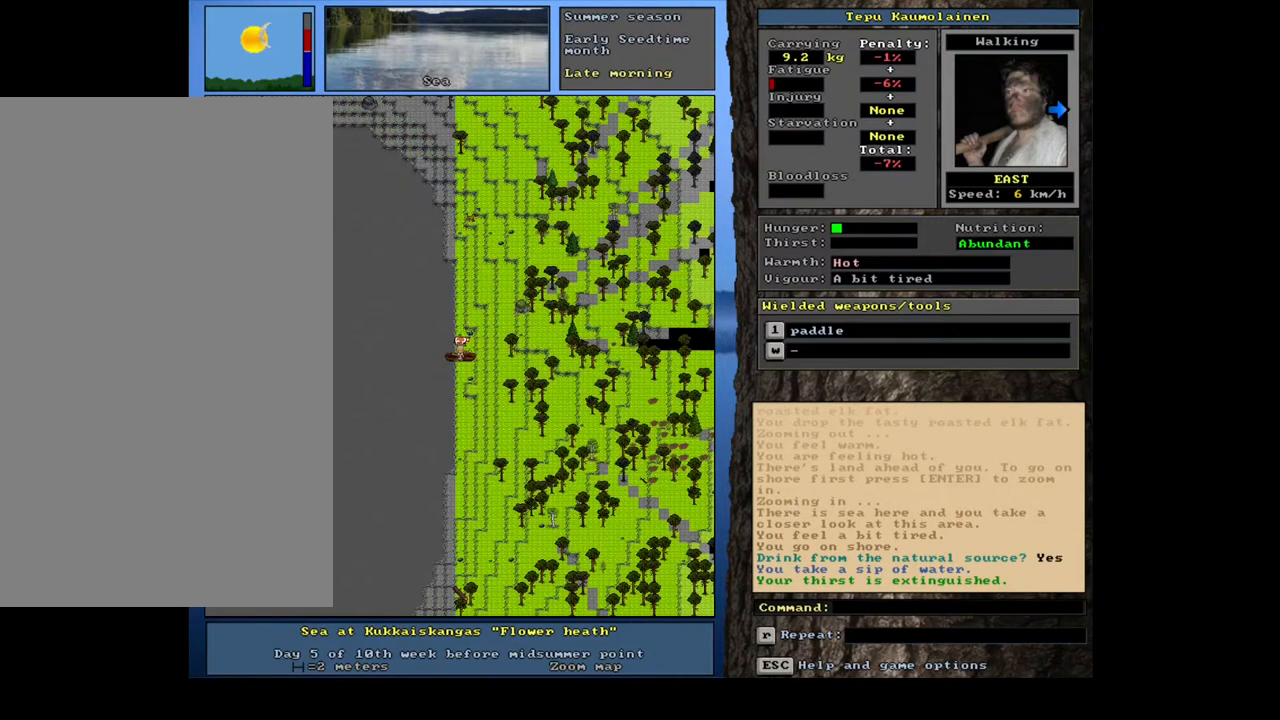
Gameplay with keyboard and mouse; each line is a JSON object with the keys and mouse buttons held at the frame after it. "events" lists presses ("down") and releases ("up") of ".", "/", "0", "1", "2", "3", "4", "5", "6", "7", "8", "9", "a", "alt_l", "alt_r", "b", "backslash", "backspace", "c", "caps_lock", "comma", "ctrl_l", "ctrl_r", "d", "down", "e", "equals", "escape", "f", "f1", "f10", "f11", "f12", "f2", "f3", "f4", "f5", "f6", "f7", "f8", "f9", "g", "h", "i", "j", "k", "l", "lbracket", "left", "m", "minus", "n", "num0", "num1", "num2", "num3", "num4", "num5", "num6", "num7", "num8", "num9", "o", "p", "q", "quote", "r", "rbracket", "return", "right", "s", "semicolon", "shift_l", "shift_r", "space", "super", "t", "tab", "tilde", "u", "up", "v", "w", "x", "y", "z", "mouse_left", "mouse_wheel", "mouse_right", "mouse_mb4" and "mouse_mb5" between this image and that frame as [ms after this image, input, new state], when the widget could be followed in between. "mouse_left", "mouse_wheel", "mouse_right", "mouse_mb4", "mouse_mb5" = the "left", "wheel", "right", "mb4", "mb5" buttons of the "mouse" list. No other keys are recorded. "wheel" means that the mouse wheel is clicked or scrolled. Mouse movement is not recorded. Not read: other_keys.
{"keys": ["a", "g"], "mouse": [], "events": [[467, "g", "down"]]}
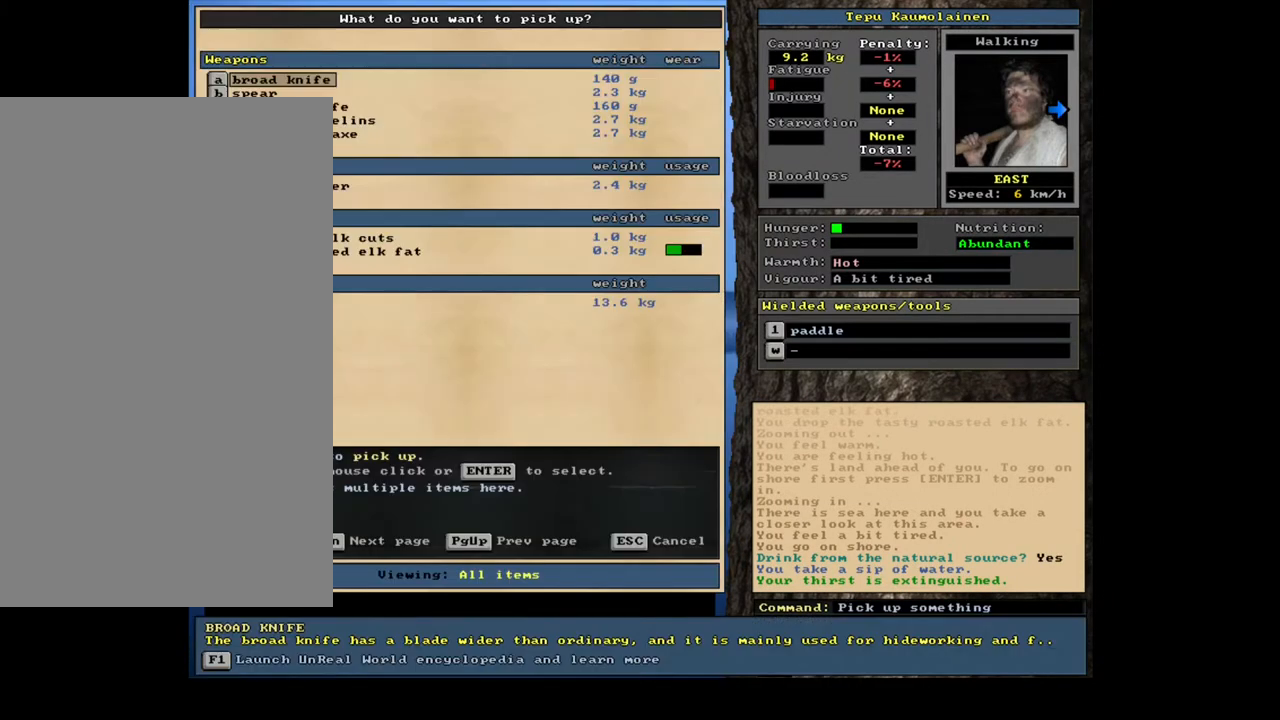
{"keys": ["a"], "mouse": [], "events": [[67, "g", "up"], [117, "tab", "down"], [217, "f", "down"], [217, "tab", "up"], [283, "f", "up"]]}
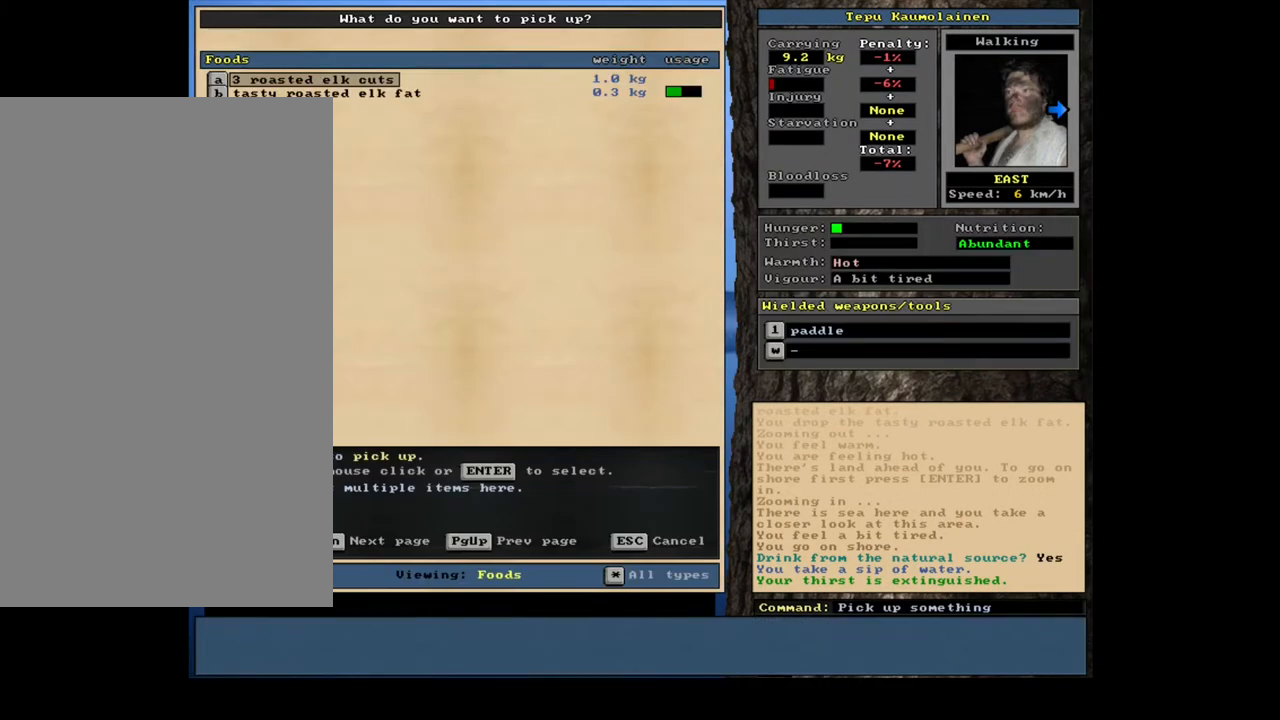
{"keys": ["a"], "mouse": [], "events": []}
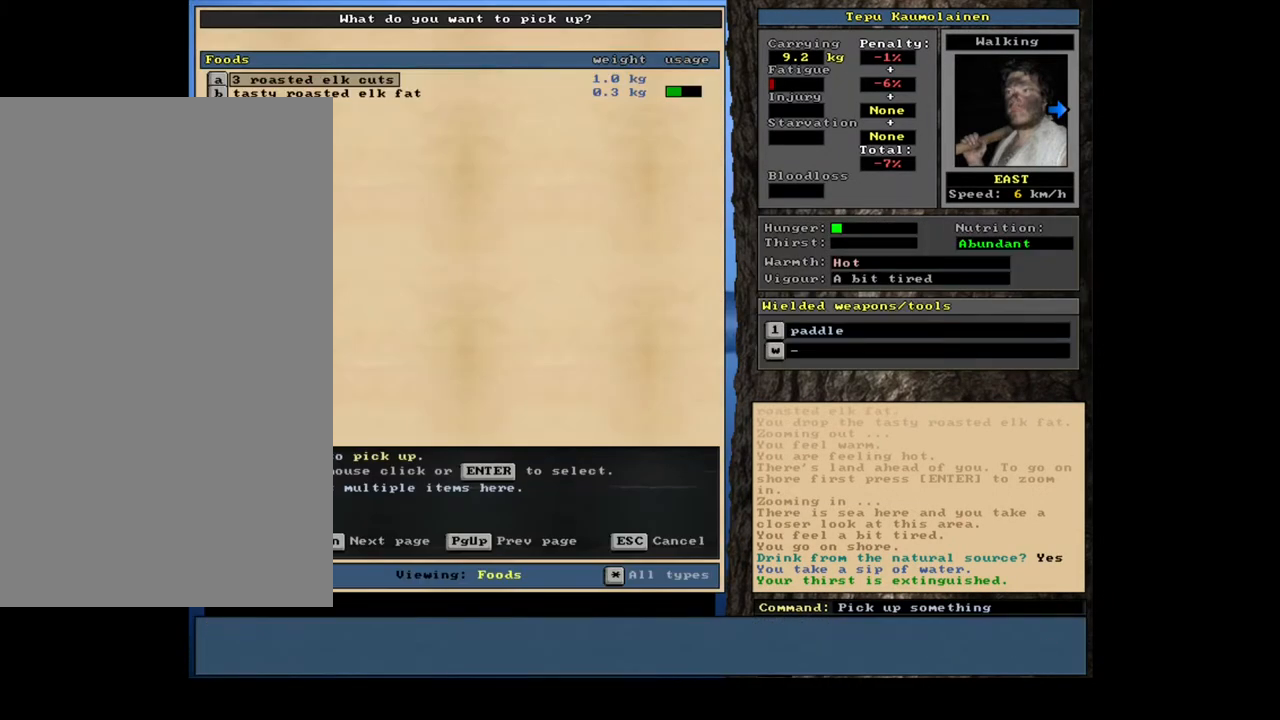
{"keys": ["a", "e"], "mouse": [], "events": [[50, "down", "down"], [150, "down", "up"], [233, "return", "down"], [317, "return", "up"], [333, "space", "down"], [433, "space", "up"], [467, "e", "down"]]}
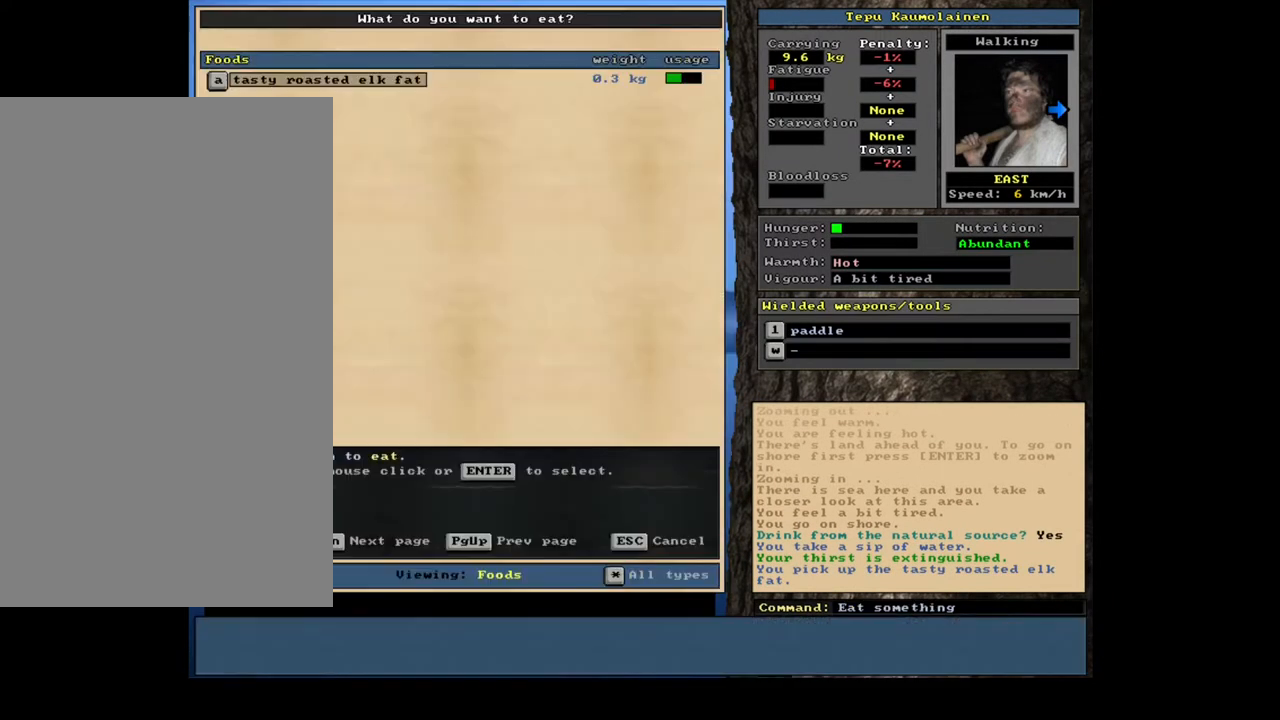
{"keys": ["a"], "mouse": [], "events": [[67, "e", "up"], [367, "return", "down"], [433, "return", "up"]]}
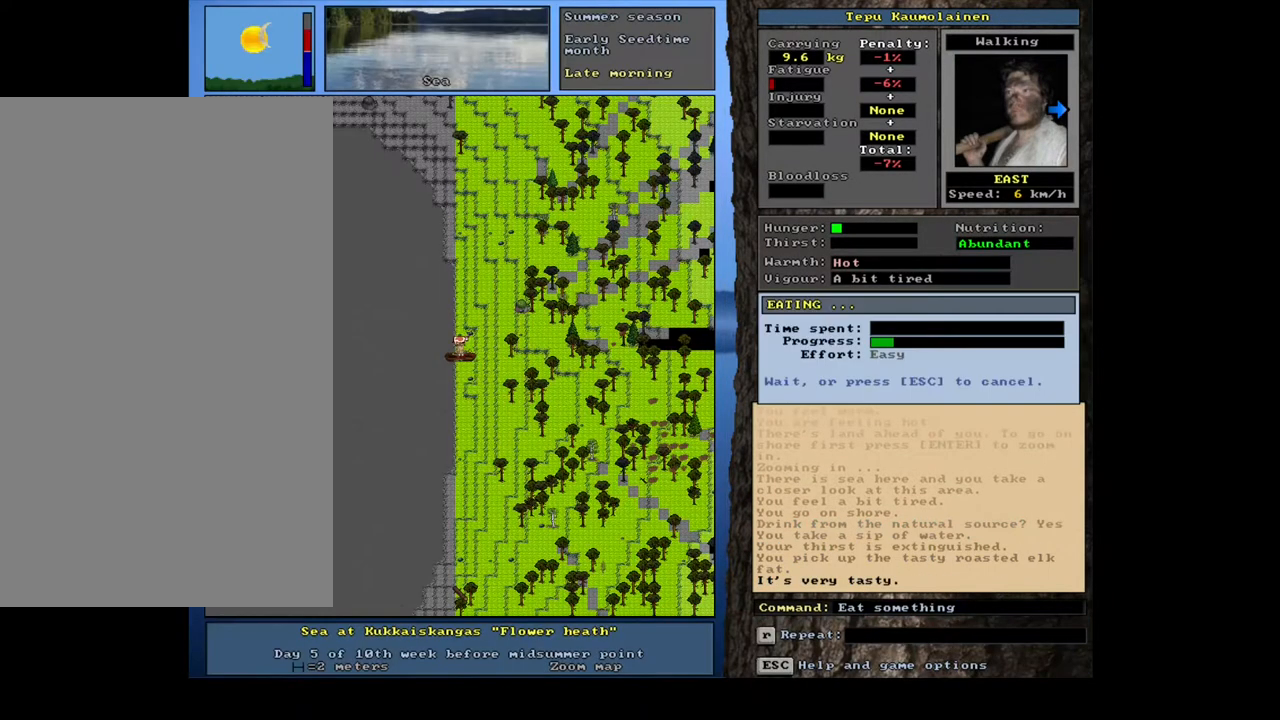
{"keys": ["a"], "mouse": [], "events": []}
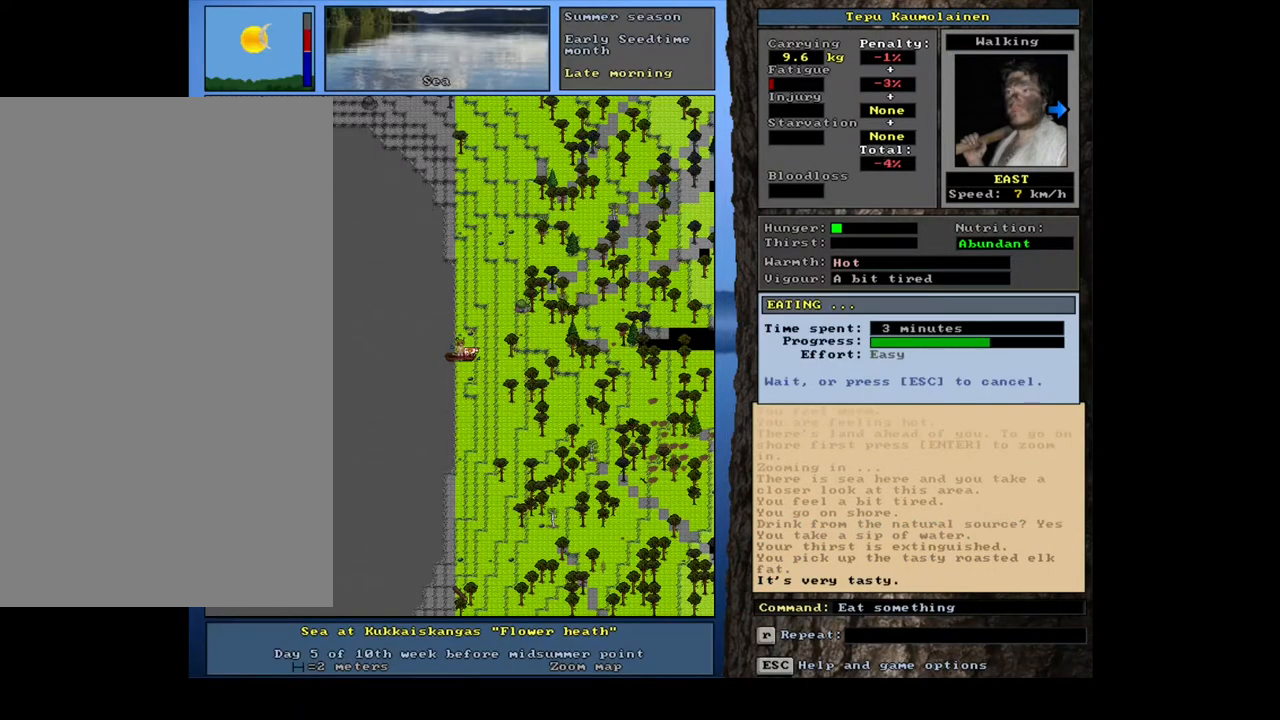
{"keys": ["a"], "mouse": [], "events": []}
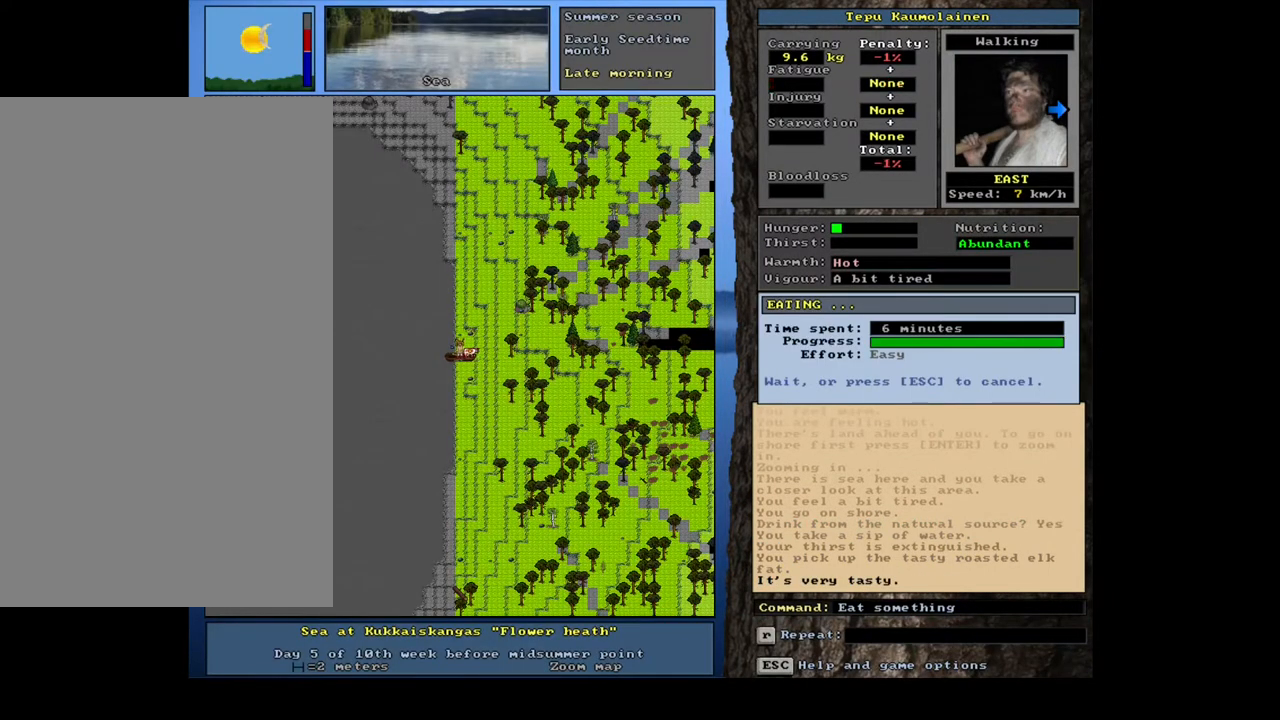
{"keys": ["a"], "mouse": [], "events": []}
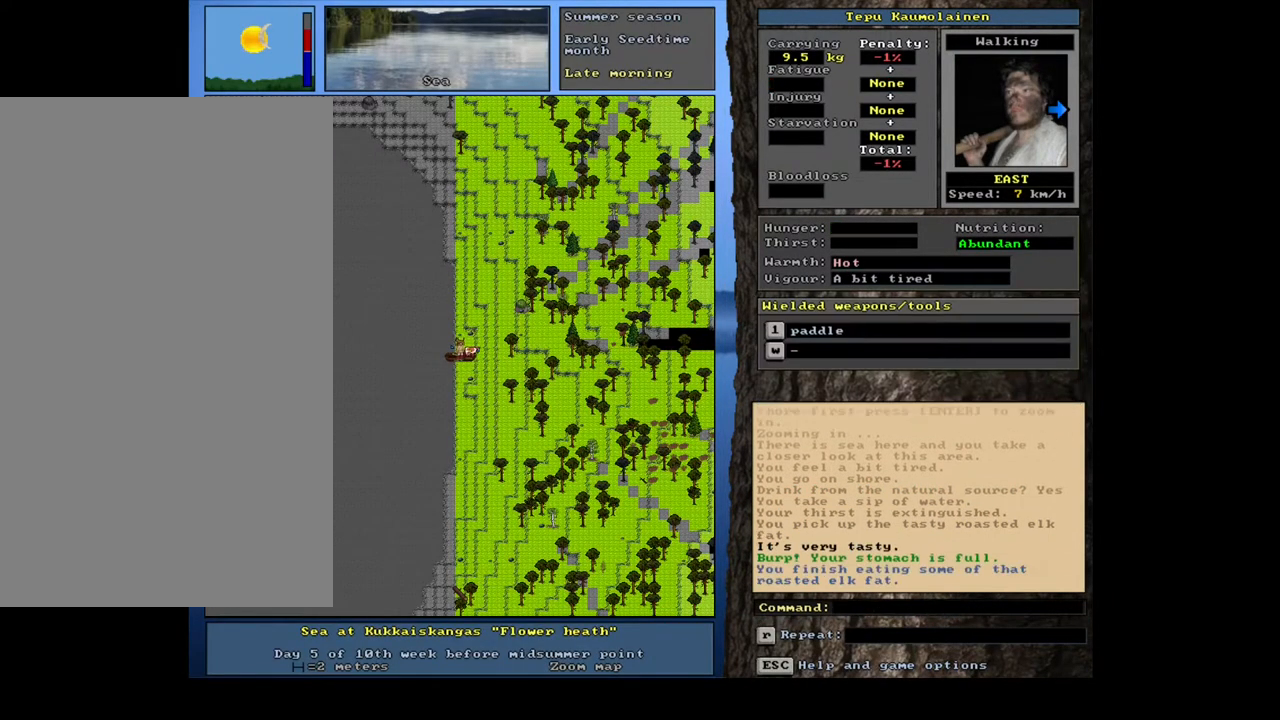
{"keys": ["a"], "mouse": [], "events": []}
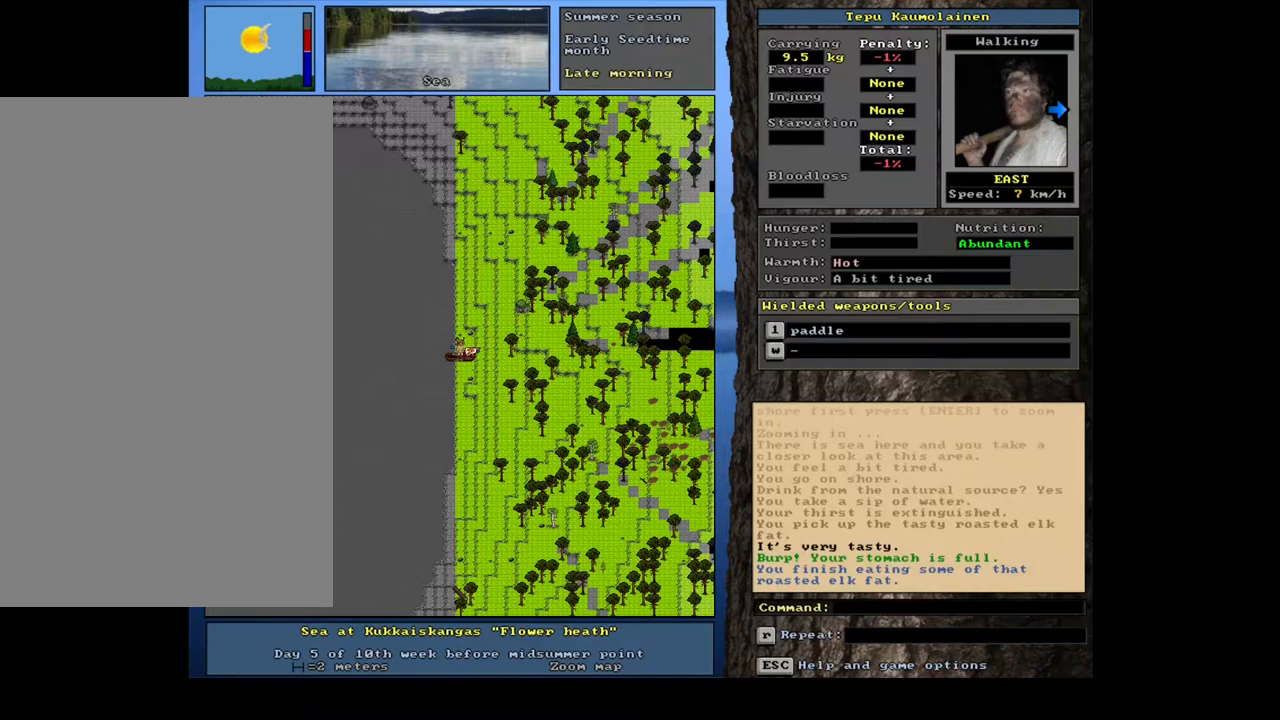
{"keys": ["a", "space"], "mouse": [], "events": [[17, "d", "down"], [117, "d", "up"], [133, "shift_l", "down"], [200, "equals", "down"], [300, "equals", "up"], [300, "shift_l", "up"], [500, "space", "down"]]}
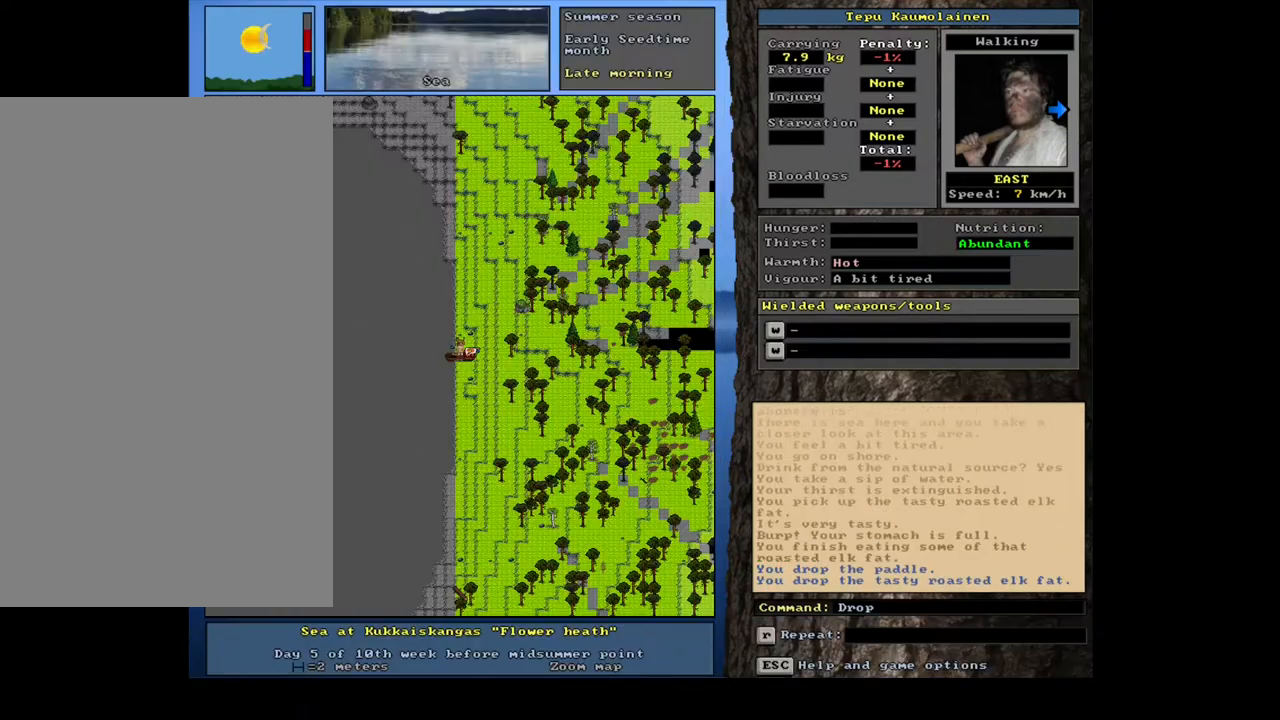
{"keys": ["a"], "mouse": [], "events": [[100, "space", "up"]]}
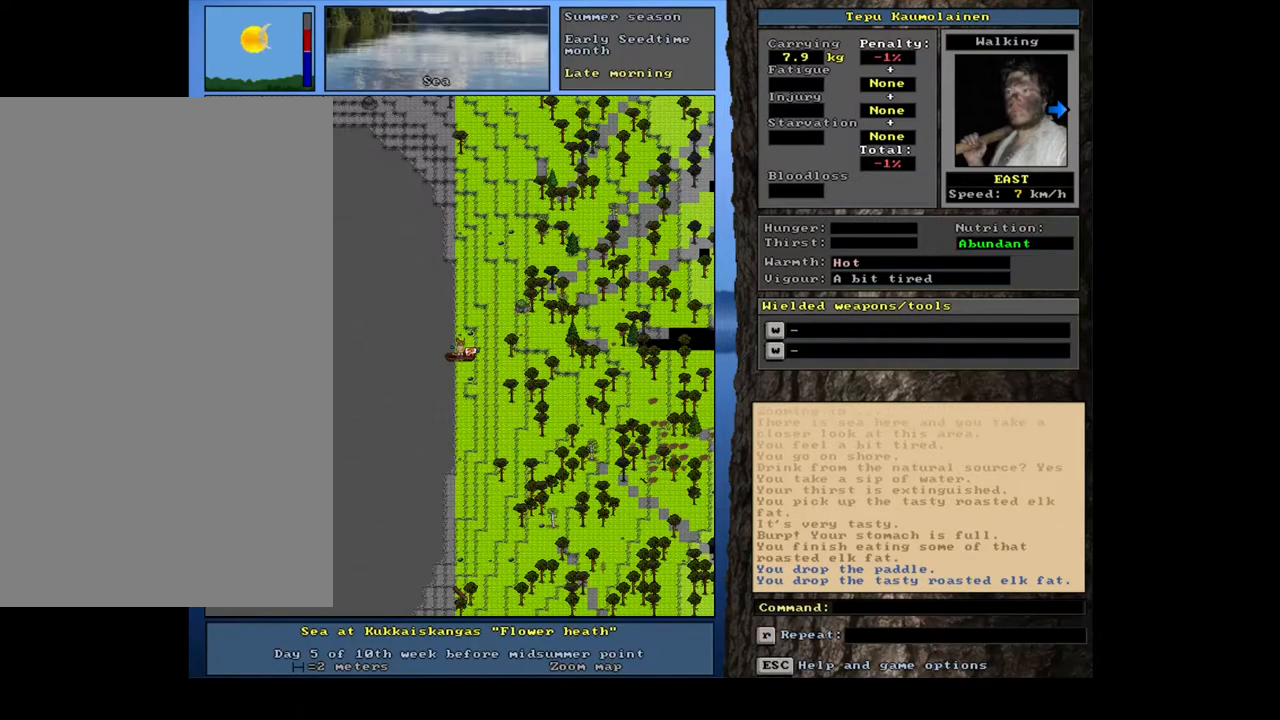
{"keys": ["a"], "mouse": [], "events": [[50, "p", "down"], [133, "p", "up"], [233, "right", "down"], [333, "right", "up"]]}
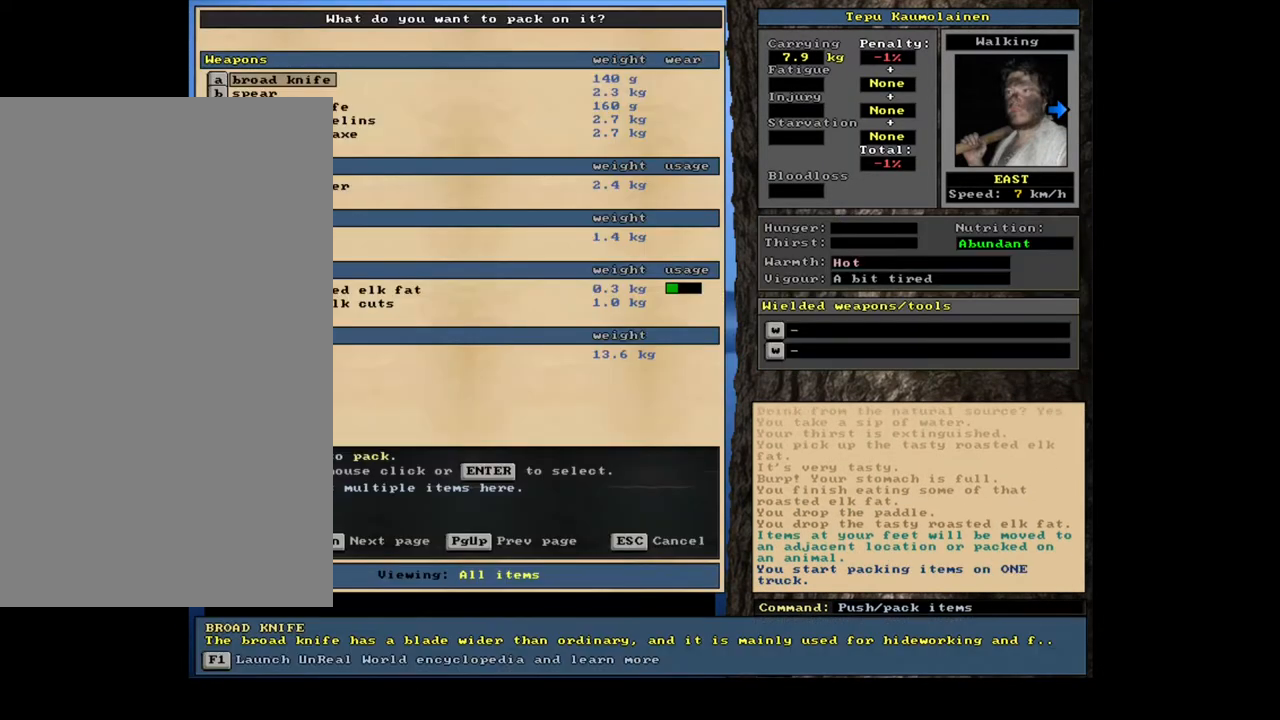
{"keys": ["a"], "mouse": [], "events": []}
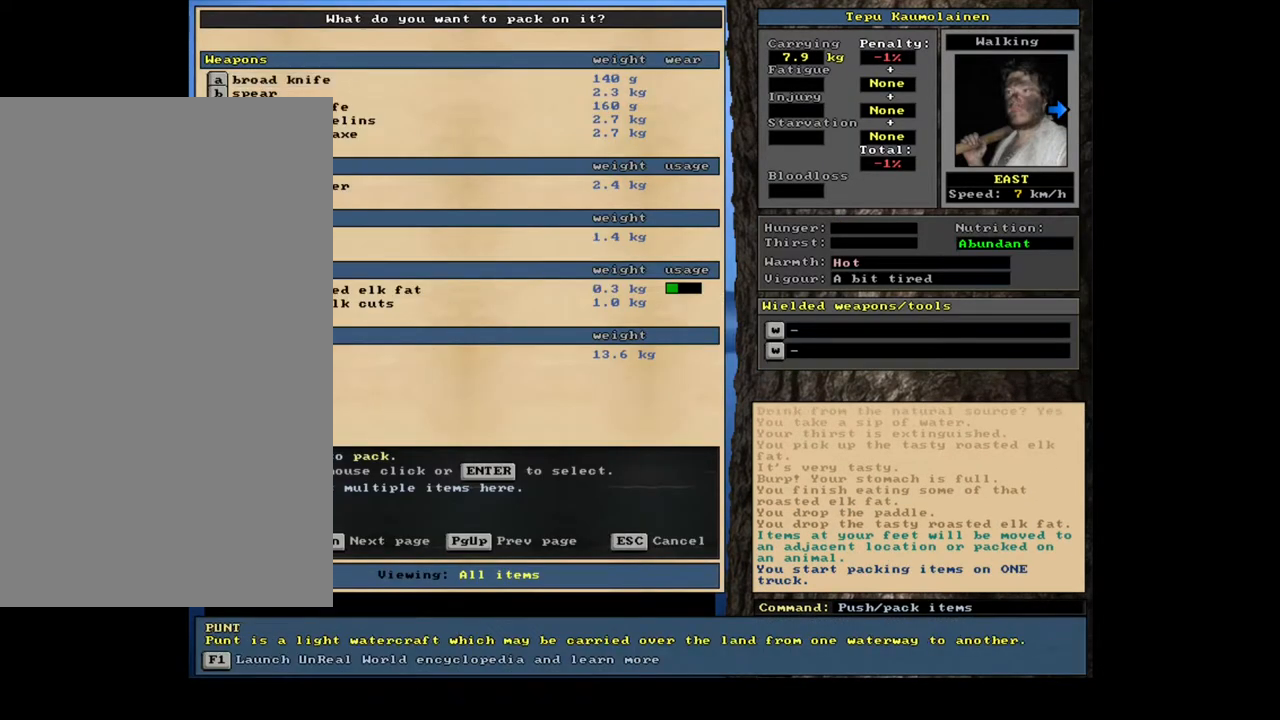
{"keys": ["a"], "mouse": [], "events": [[17, "return", "down"], [133, "return", "up"], [217, "up", "down"], [317, "up", "up"], [367, "up", "down"], [467, "up", "up"]]}
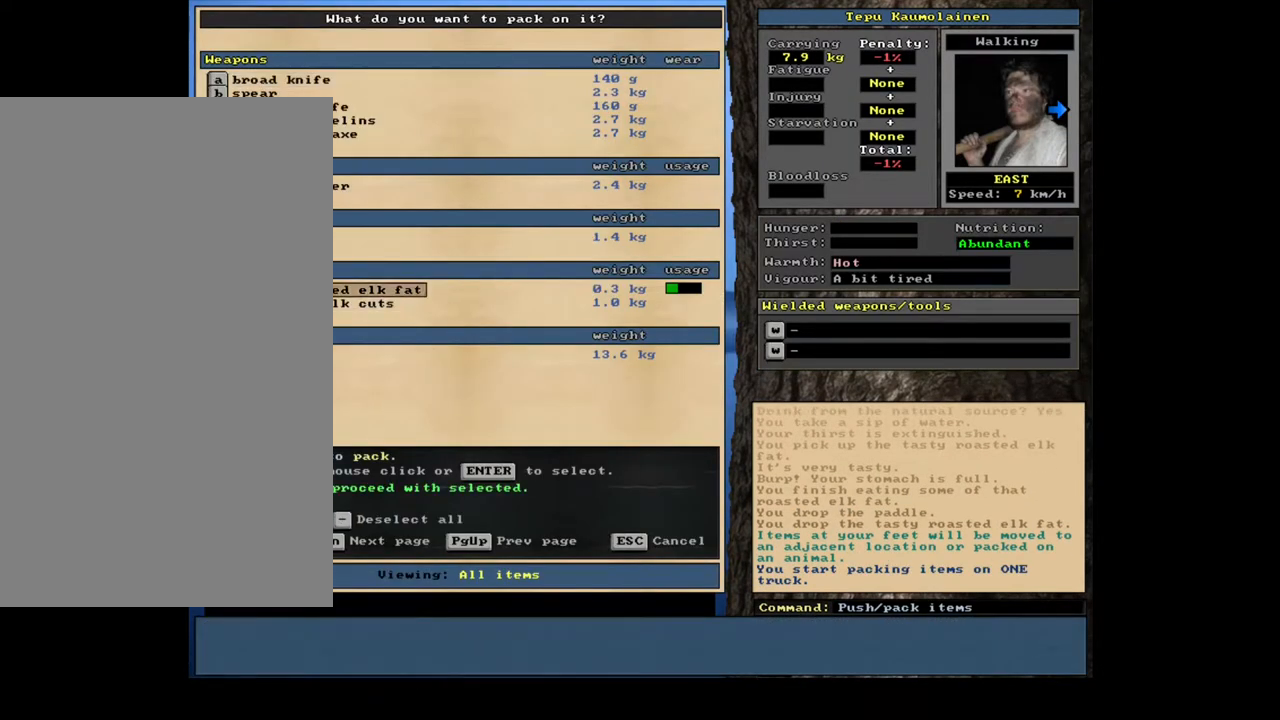
{"keys": ["a"], "mouse": []}
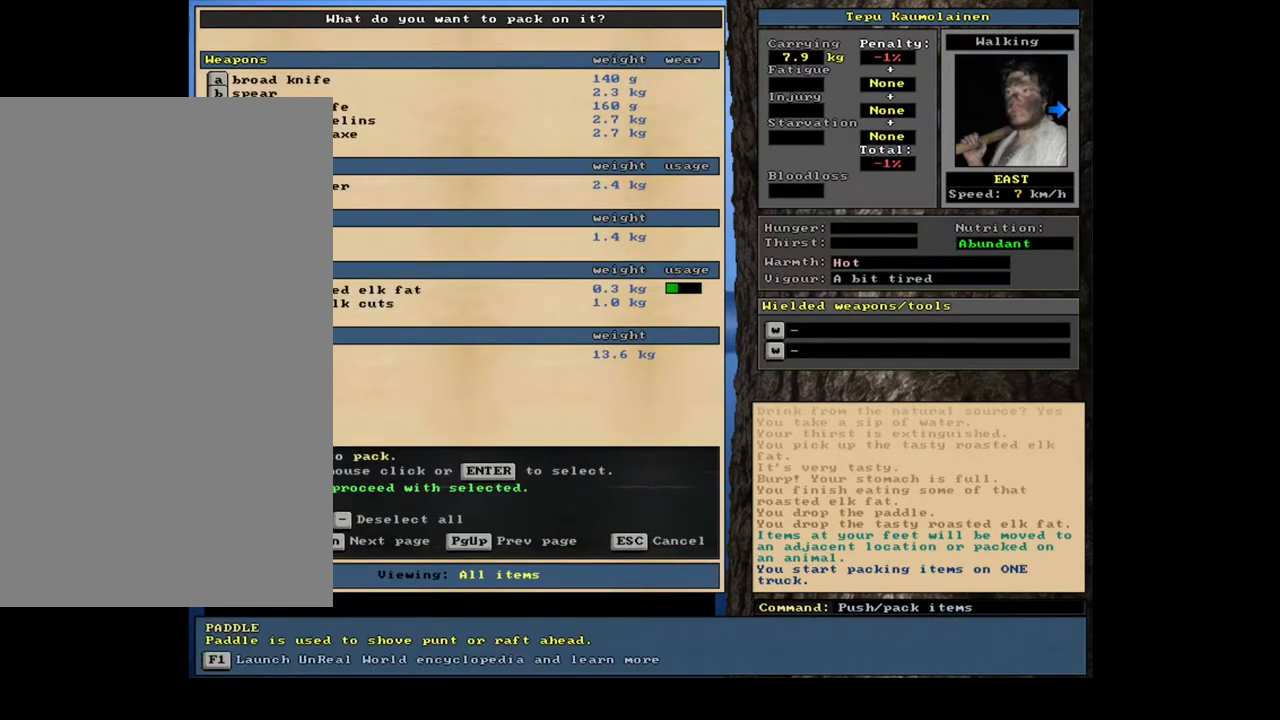
{"keys": ["a"], "mouse": [], "events": []}
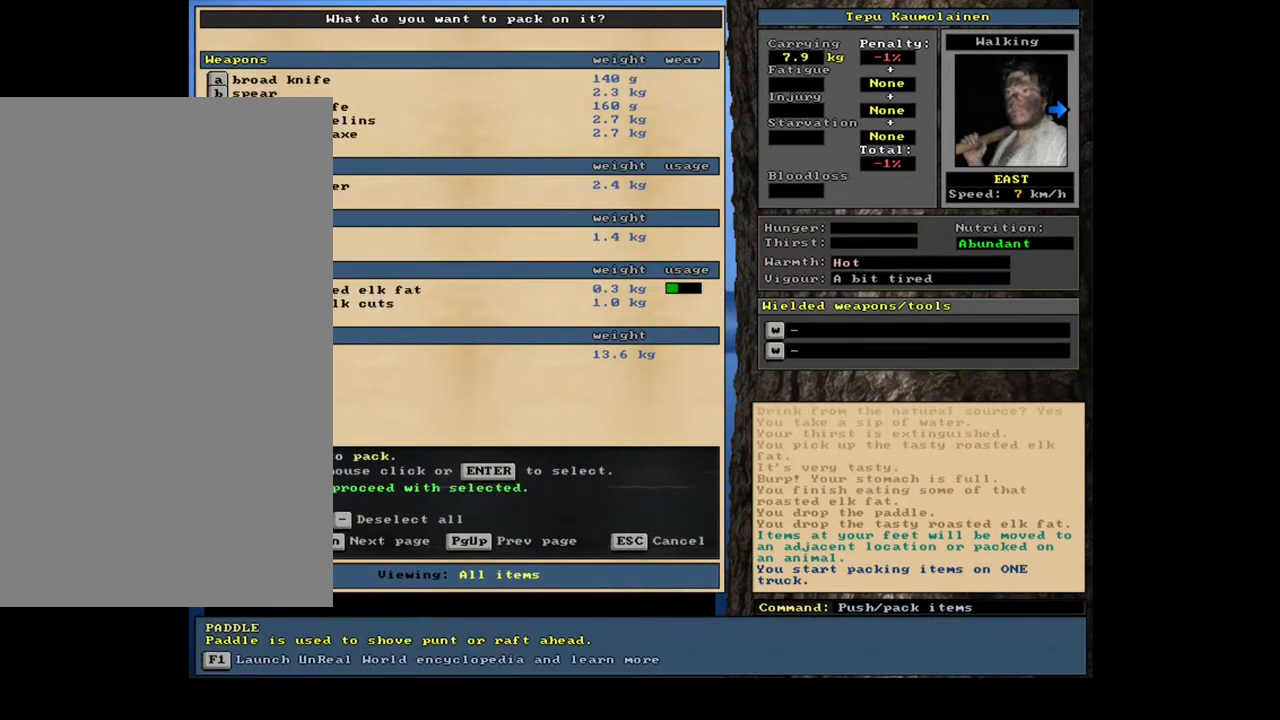
{"keys": ["a"], "mouse": [], "events": [[217, "down", "down"], [283, "down", "up"], [367, "down", "down"], [450, "down", "up"]]}
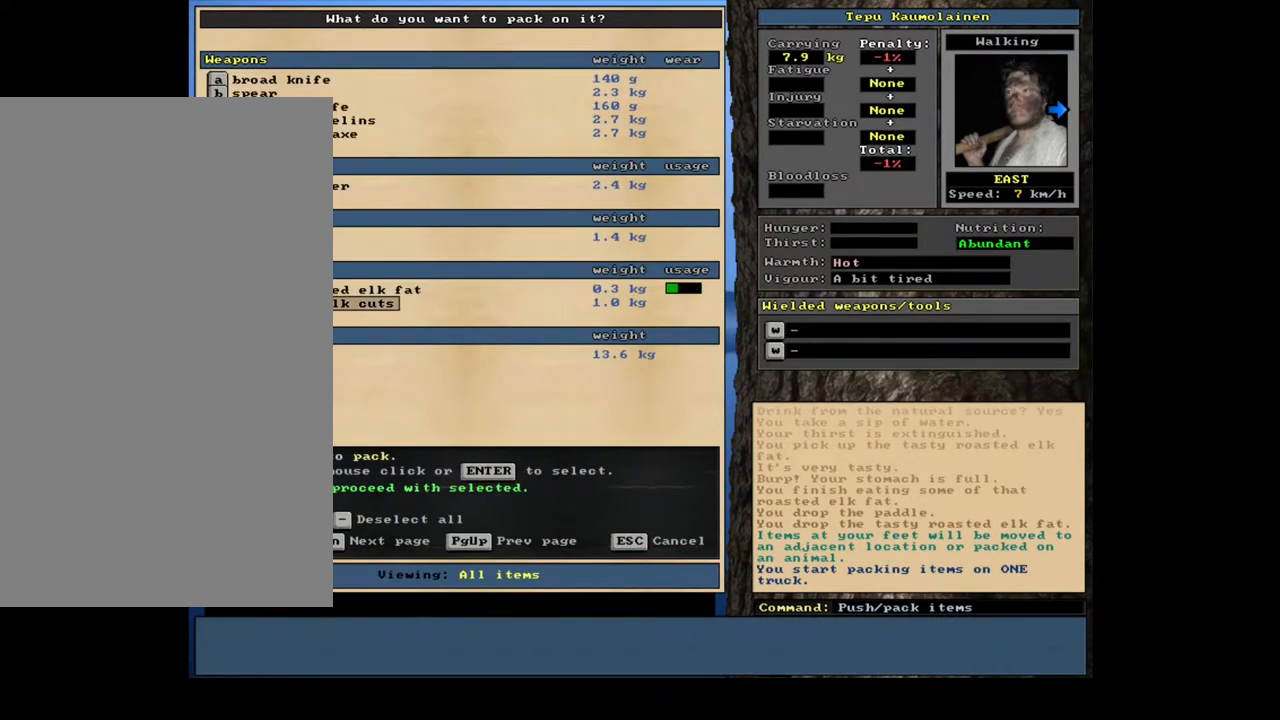
{"keys": ["a"], "mouse": []}
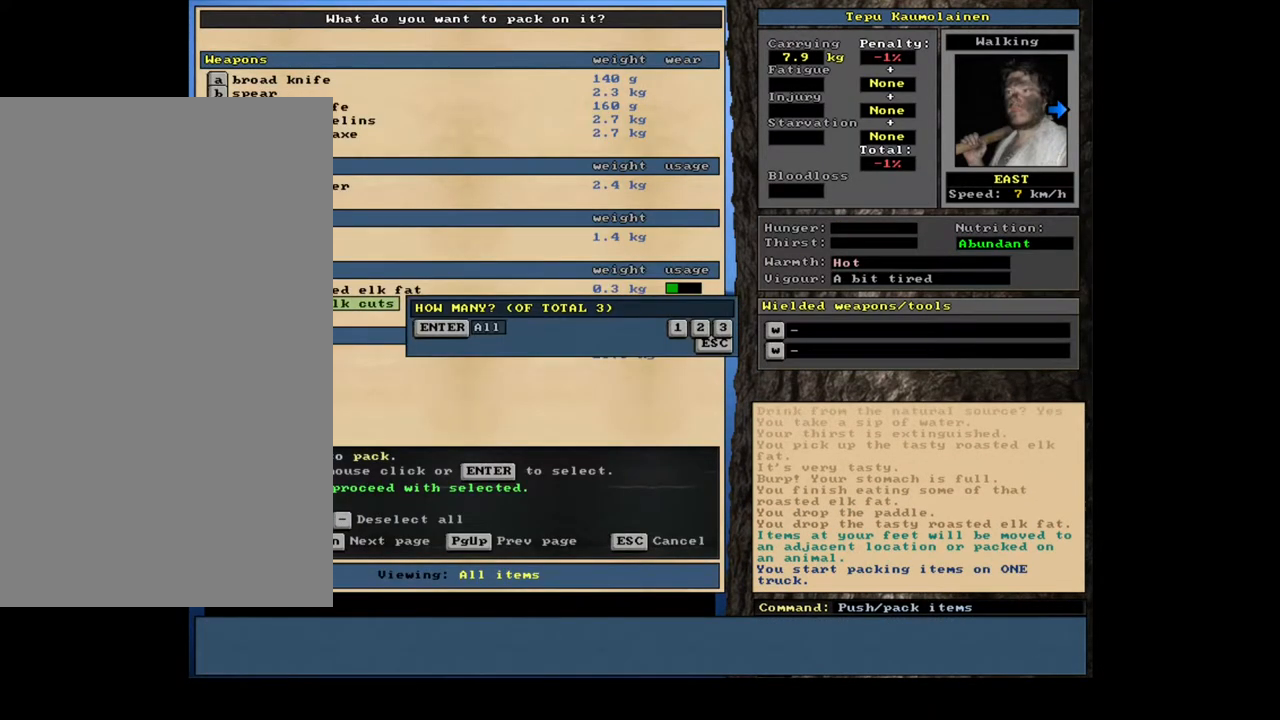
{"keys": ["a", "up"], "mouse": [], "events": [[483, "up", "down"]]}
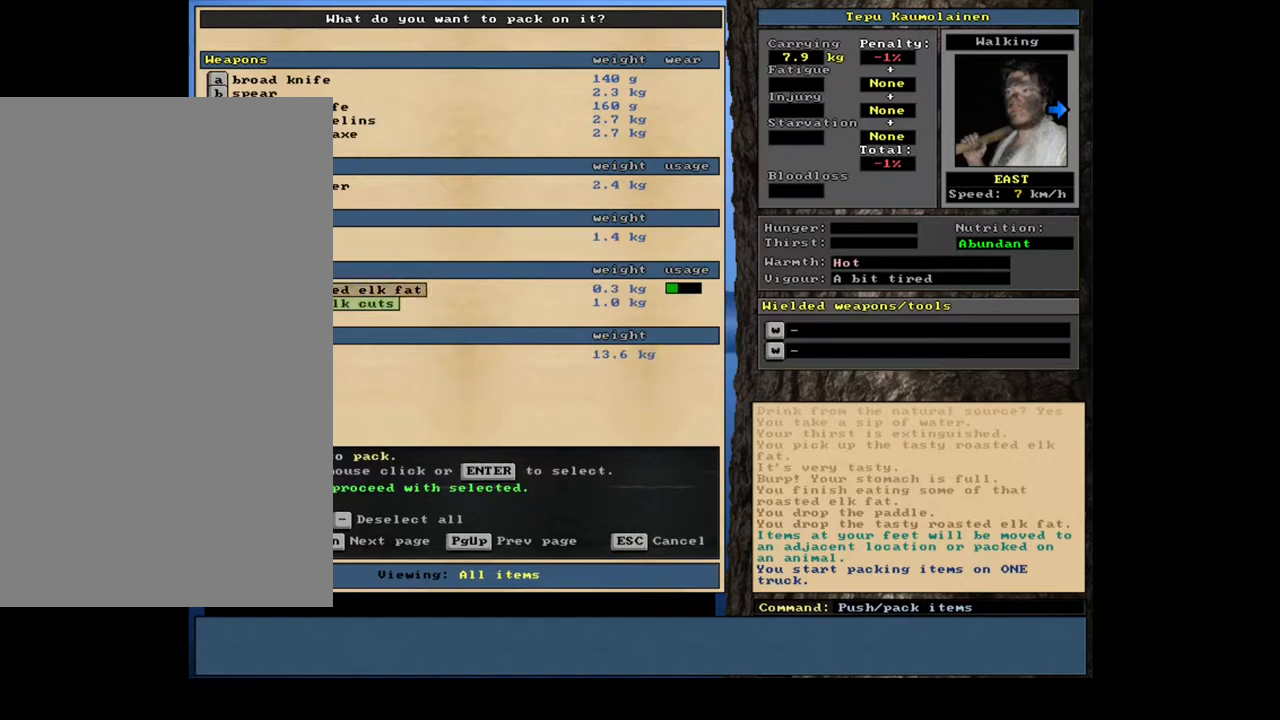
{"keys": ["a", "up"], "mouse": [], "events": []}